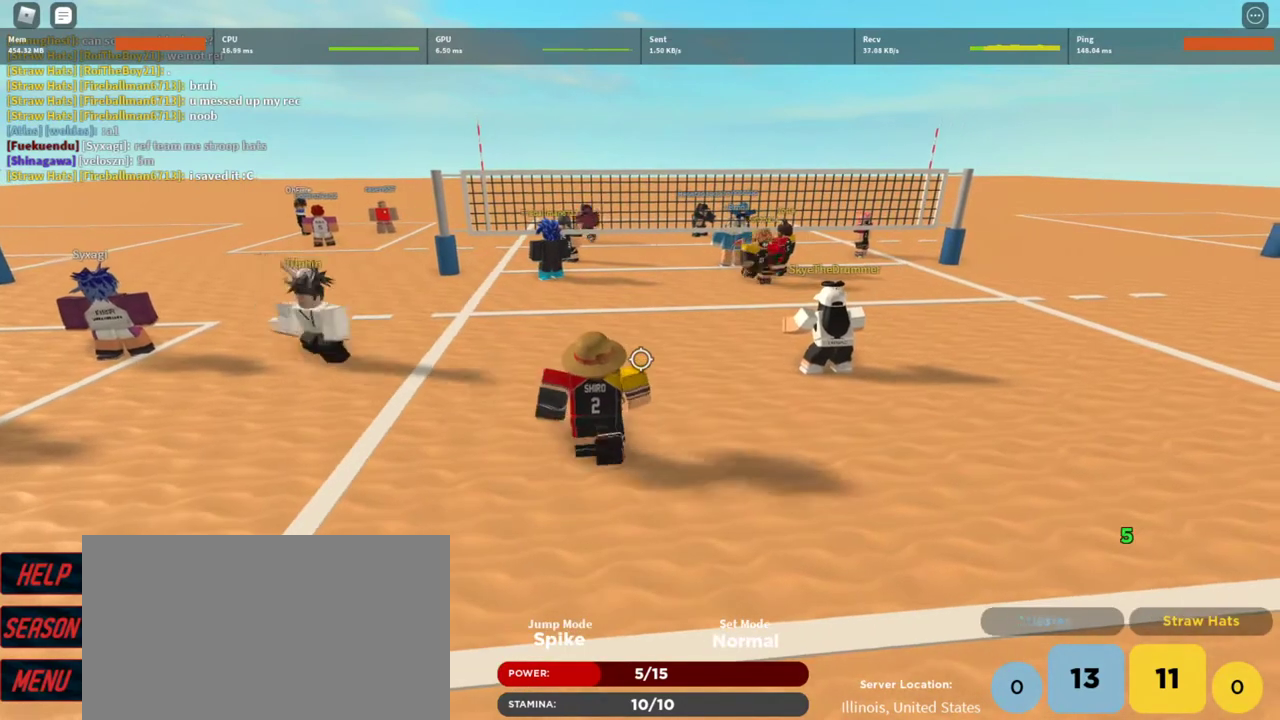
Gameplay with keyboard and mouse; each line is a JSON object with the keys and mouse buttons held at the frame after it. "events" lists presses ("down") and releases ("up") of "1", "2", "3", "4", "5", "a", "alt", "c", "caps_lock", "ctrl", "d", "e", "f", "g", "q", "r", "s", "shift", "space", "t", "tab", "v", "w", "x", "z", "mouse_left", "mouse_wheel" and "mouse_right" between this image and that frame as [ms after this image, input, new state], when the widget could be followed in between. "mouse_left", "mouse_wheel", "mouse_right" = the "left", "wheel", "right" buttons of the "mouse" list. No other keys are recorded. "wheel" means that the mouse wheel is clicked or scrolled. Not read: mouse_move.
{"keys": [], "mouse": [], "events": [[333, "s", "down"], [433, "s", "up"]]}
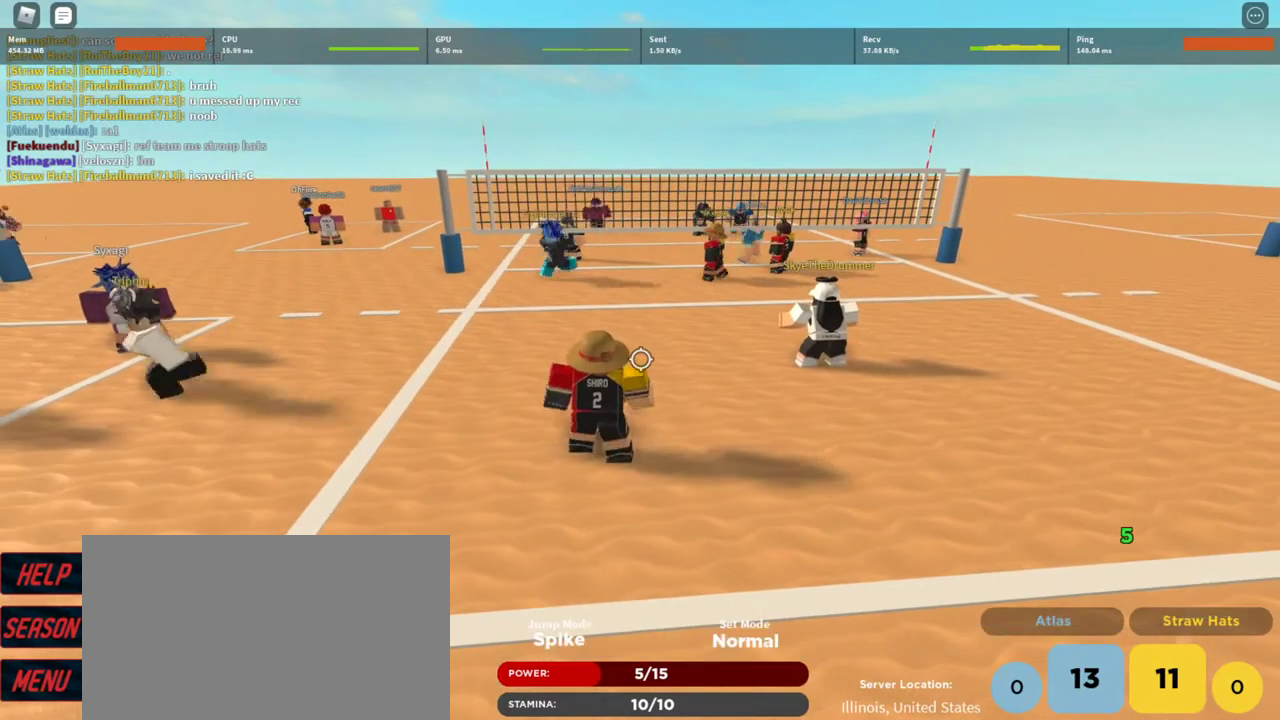
{"keys": ["t"], "mouse": [], "events": [[500, "t", "down"]]}
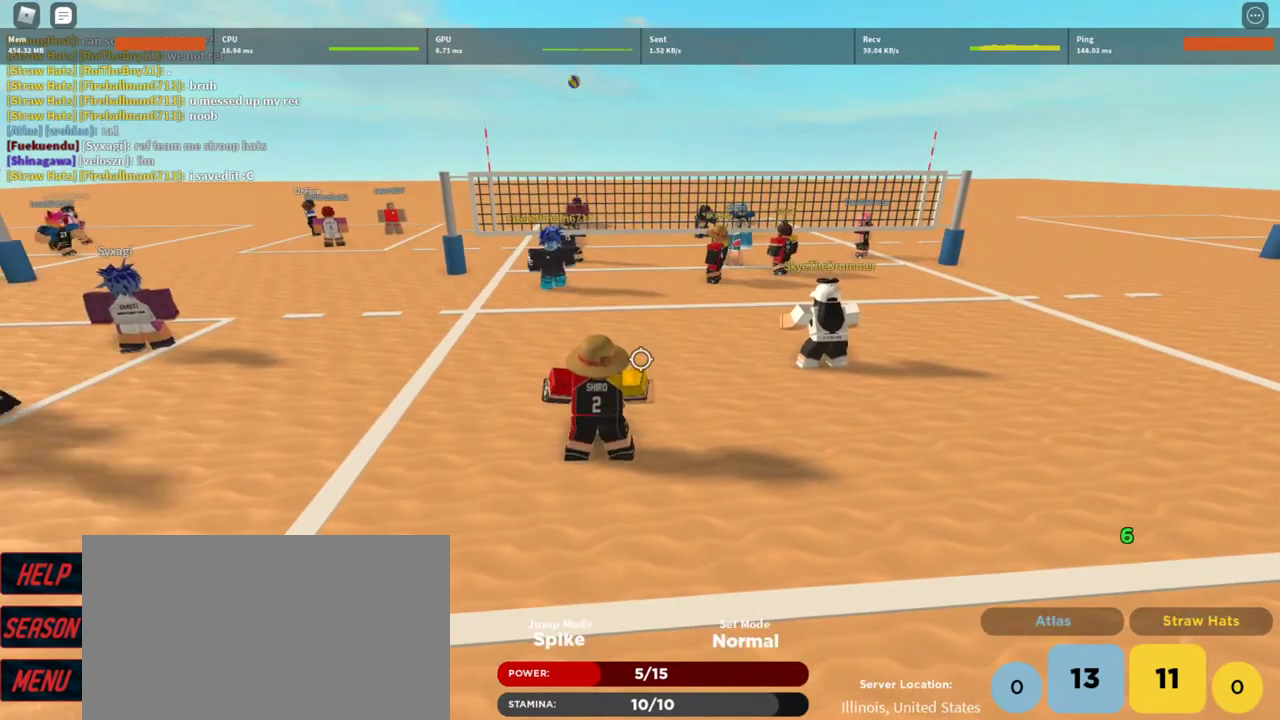
{"keys": [], "mouse": [], "events": [[33, "t", "up"], [167, "t", "down"], [233, "t", "up"], [267, "t", "down"], [367, "t", "up"], [400, "t", "down"], [500, "t", "up"]]}
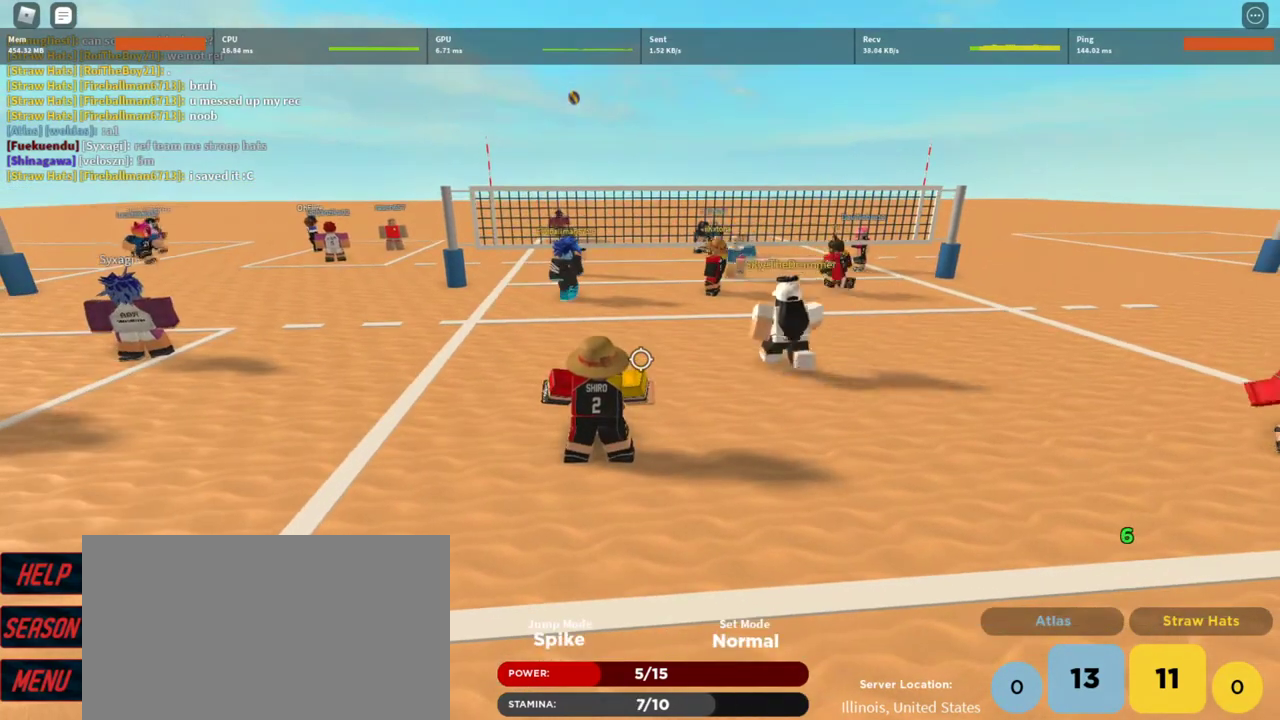
{"keys": [], "mouse": [], "events": [[100, "t", "down"], [133, "t", "up"], [233, "t", "down"], [300, "t", "up"], [367, "t", "down"], [433, "t", "up"]]}
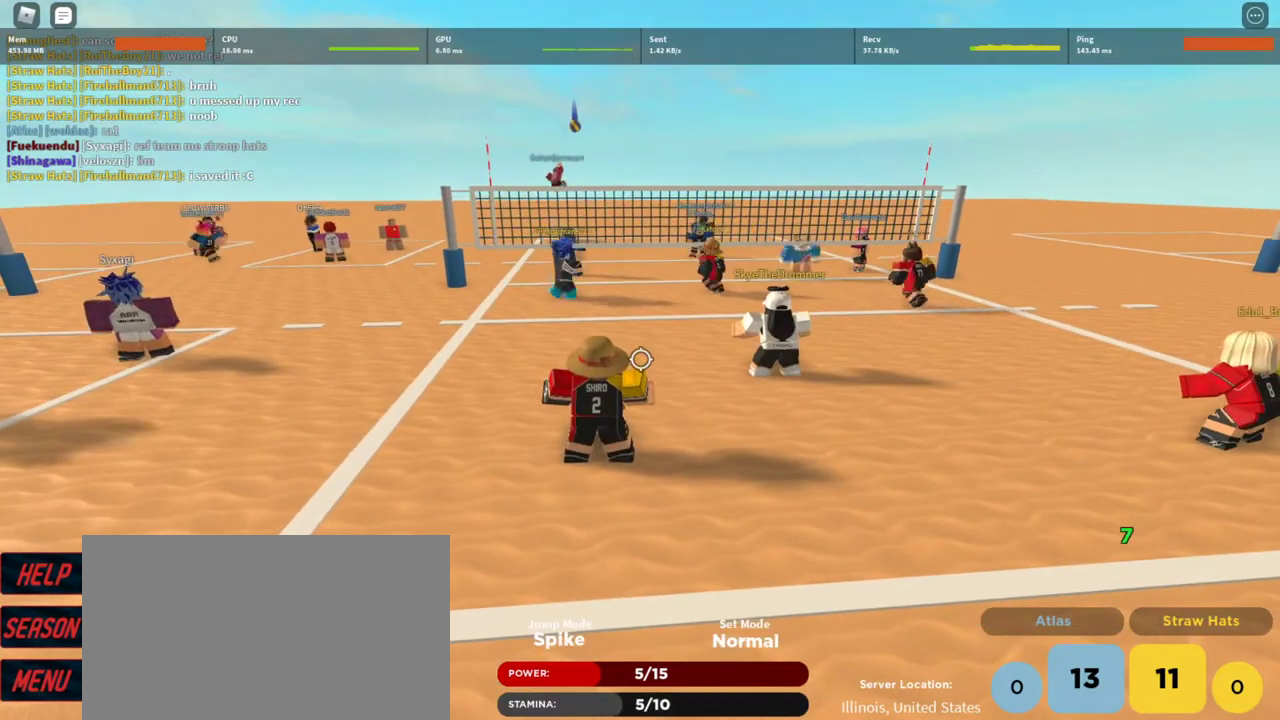
{"keys": ["d"], "mouse": ["left"], "events": [[267, "a", "down"], [267, "mouse_left", "down"], [333, "mouse_left", "up"], [400, "a", "up"], [433, "d", "down"], [433, "mouse_left", "down"]]}
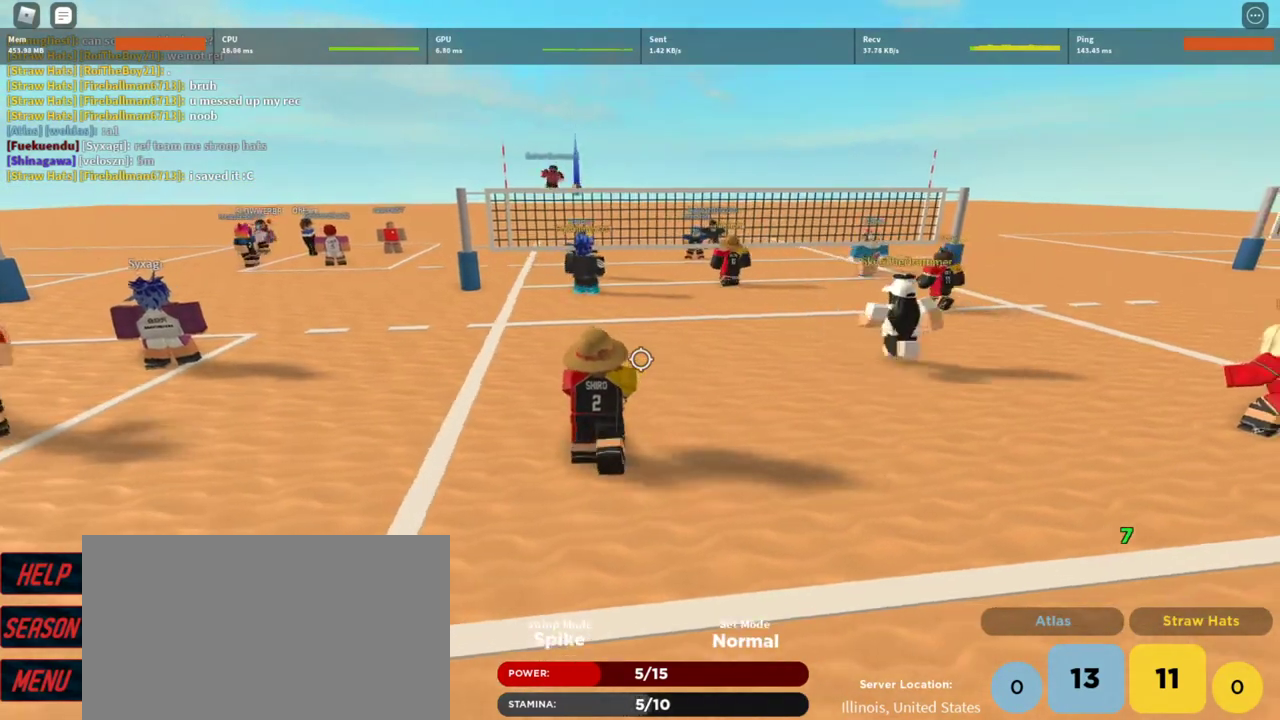
{"keys": ["a"], "mouse": [], "events": [[33, "mouse_left", "up"], [167, "mouse_left", "down"], [267, "mouse_left", "up"], [300, "mouse_left", "down"], [400, "d", "up"], [400, "mouse_left", "up"], [500, "a", "down"]]}
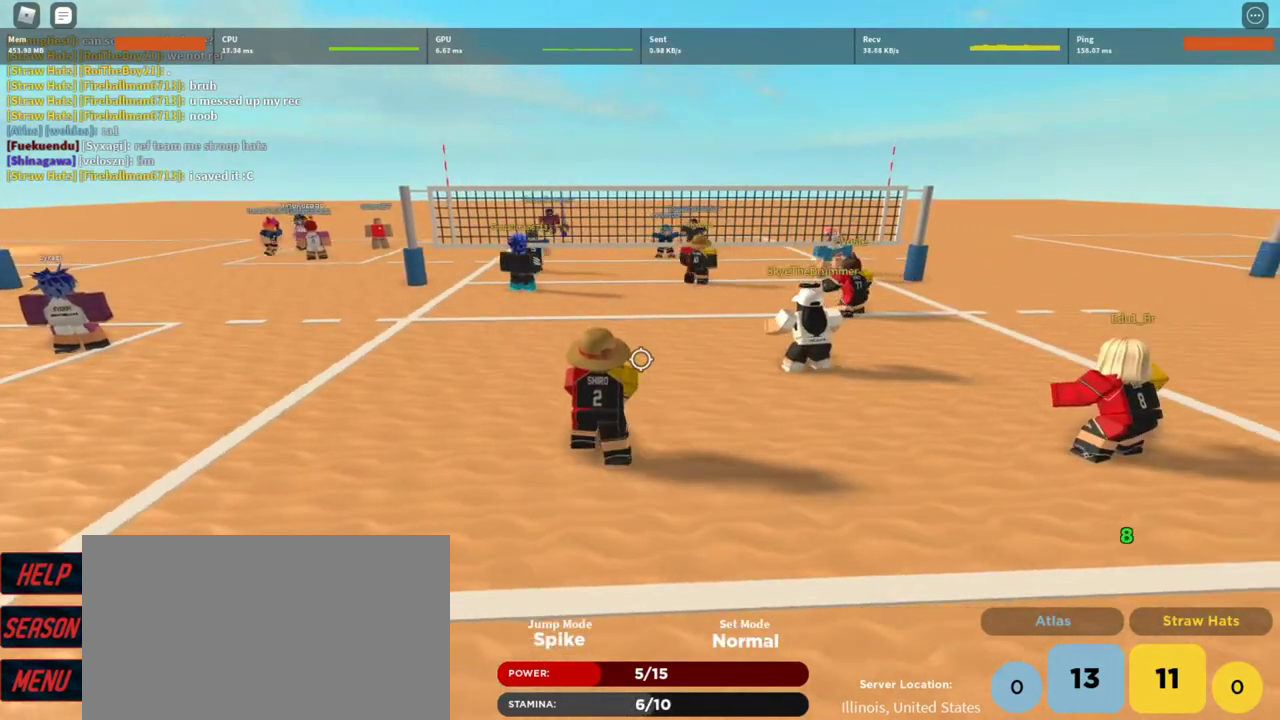
{"keys": [], "mouse": [], "events": [[333, "a", "up"], [367, "d", "down"], [467, "d", "up"]]}
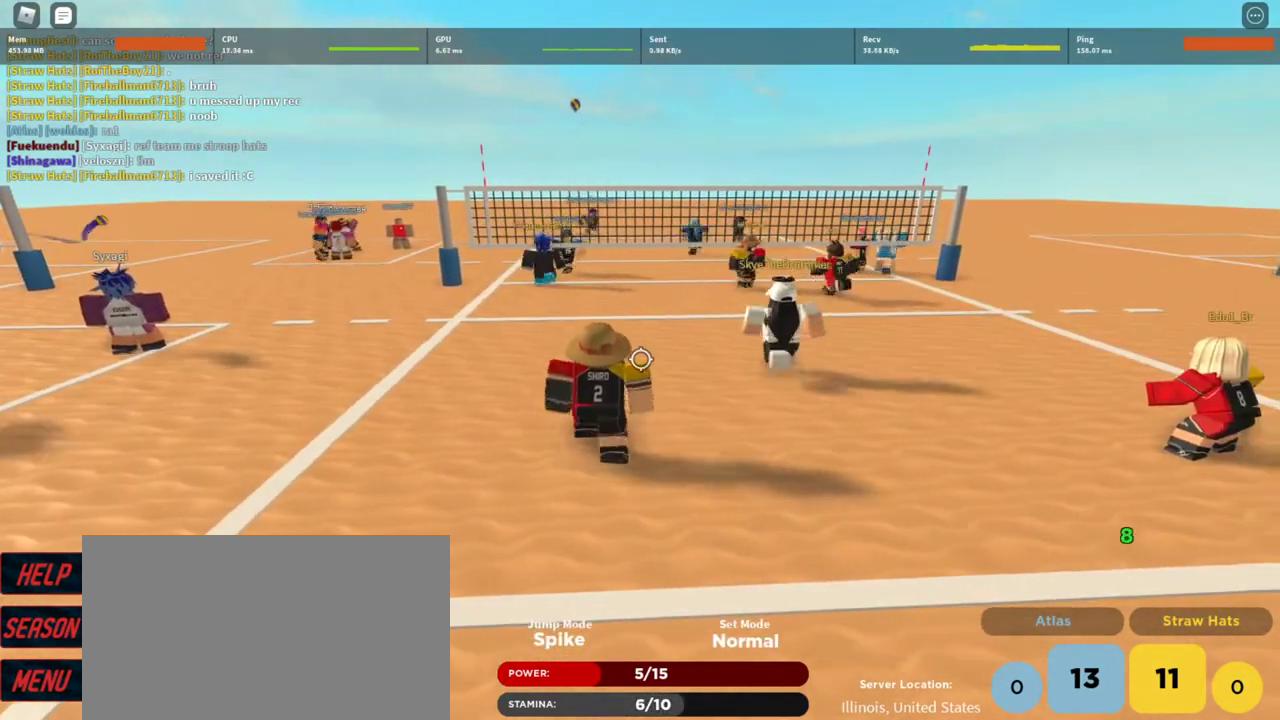
{"keys": [], "mouse": [], "events": [[100, "a", "down"], [167, "a", "up"], [300, "t", "down"], [400, "t", "up"], [433, "t", "down"], [500, "t", "up"]]}
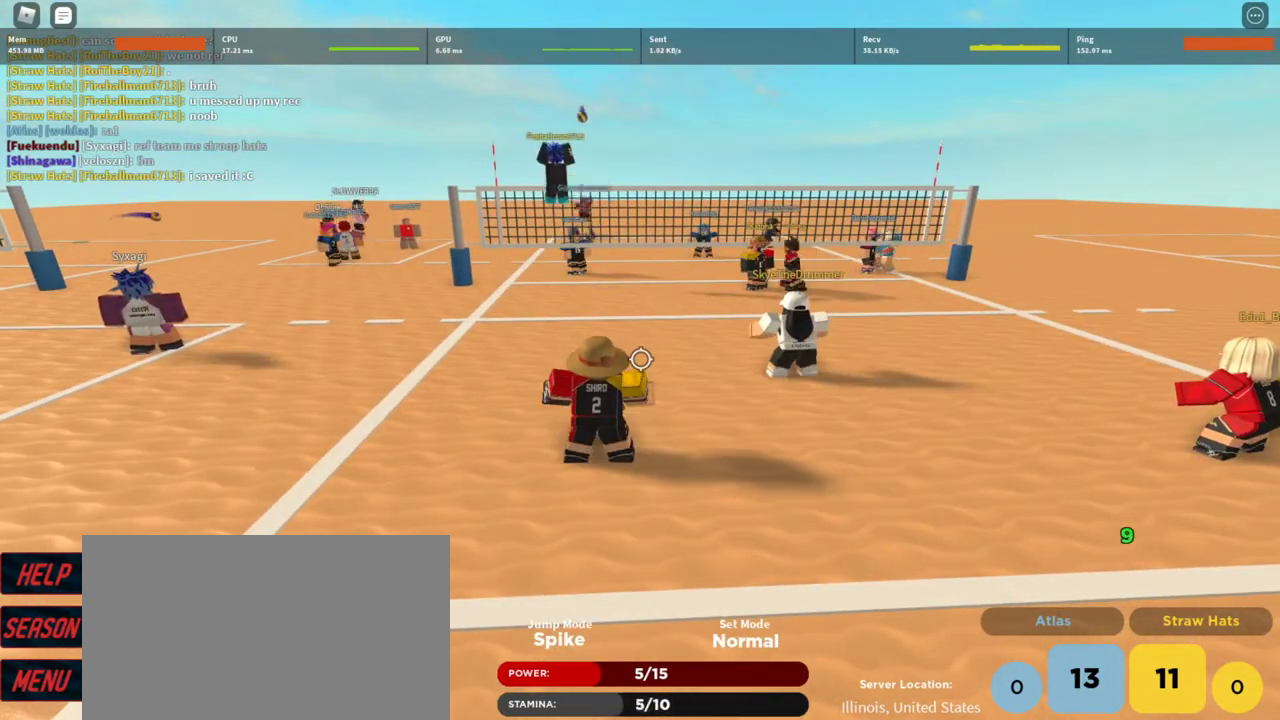
{"keys": ["a"], "mouse": [], "events": [[67, "t", "down"], [167, "t", "up"], [233, "t", "down"], [300, "t", "up"], [400, "mouse_left", "down"], [467, "a", "down"], [500, "mouse_left", "up"]]}
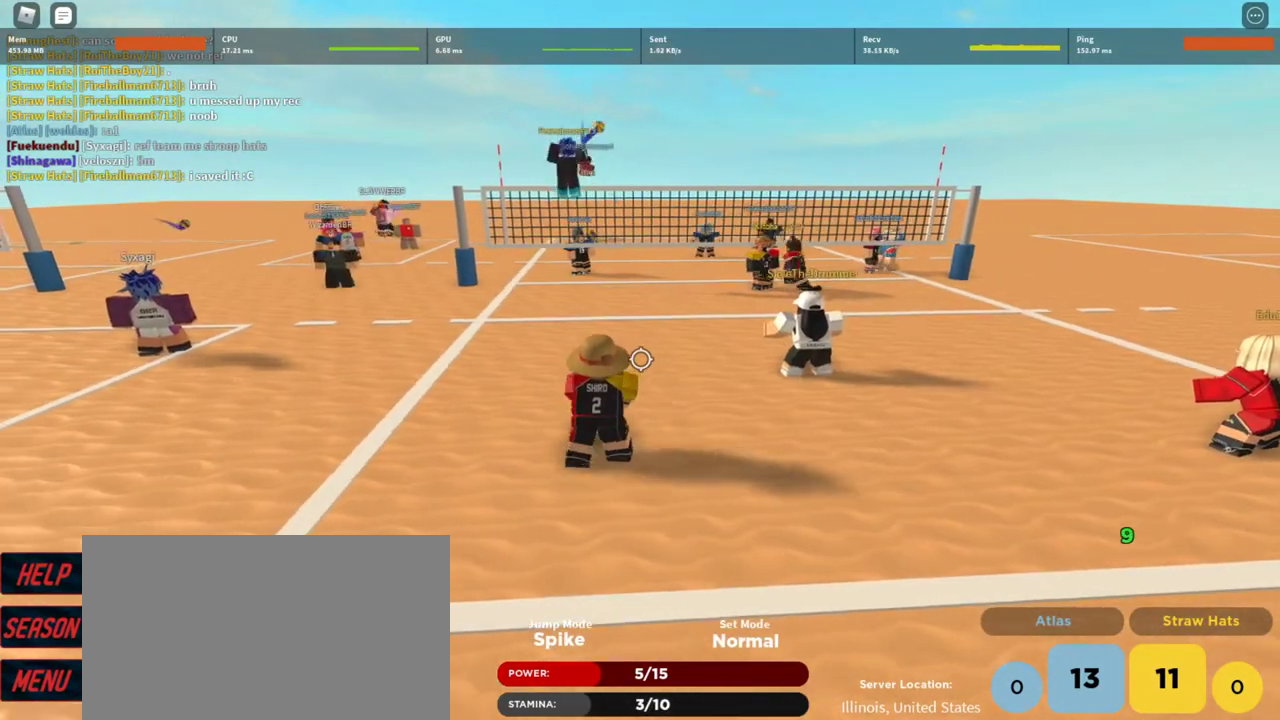
{"keys": ["d"], "mouse": [], "events": [[100, "a", "up"], [100, "mouse_left", "down"], [133, "d", "down"], [200, "mouse_left", "up"]]}
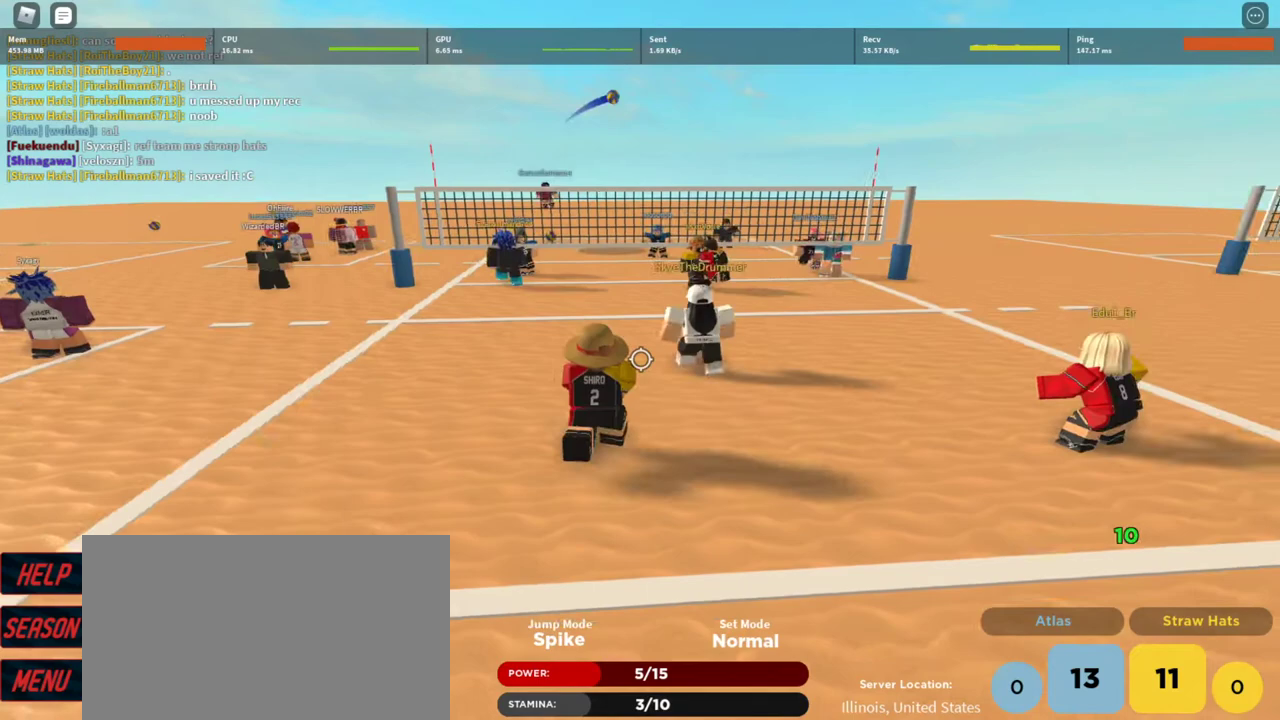
{"keys": [], "mouse": [], "events": [[33, "d", "up"], [100, "shift", "down"], [267, "shift", "up"], [300, "c", "down"], [433, "c", "up"]]}
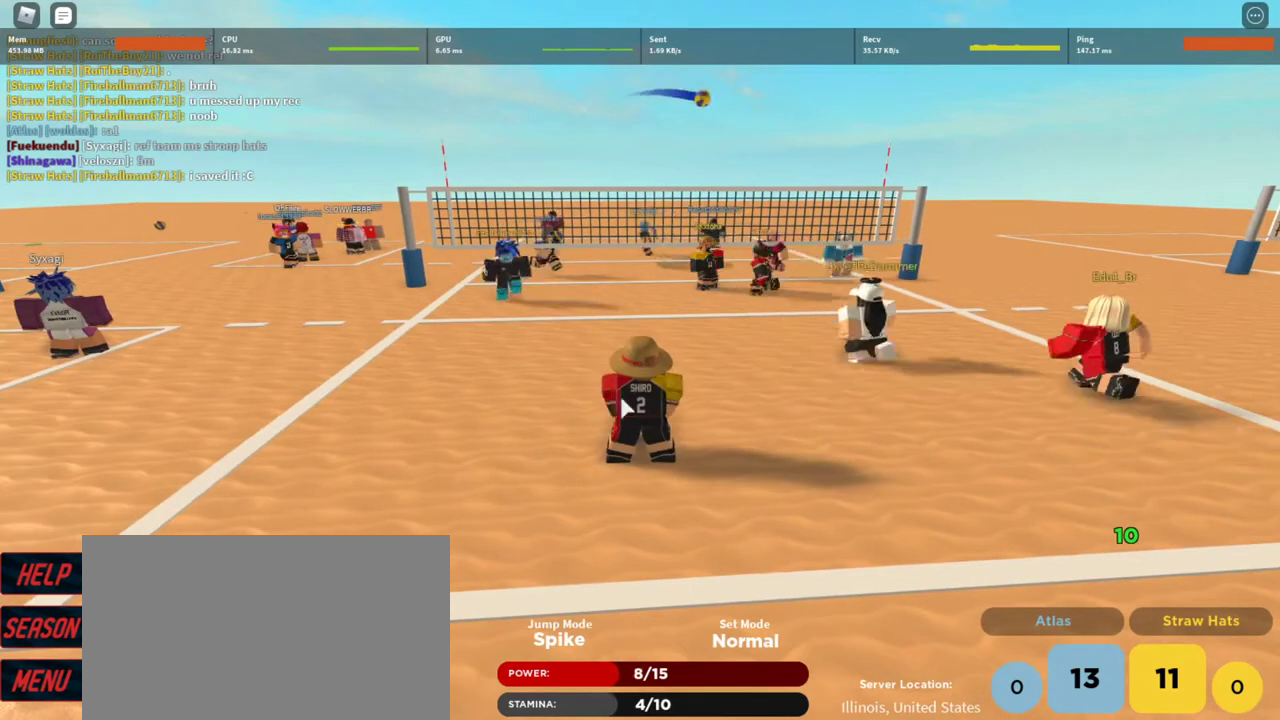
{"keys": [], "mouse": [], "events": [[133, "z", "down"], [167, "z", "up"]]}
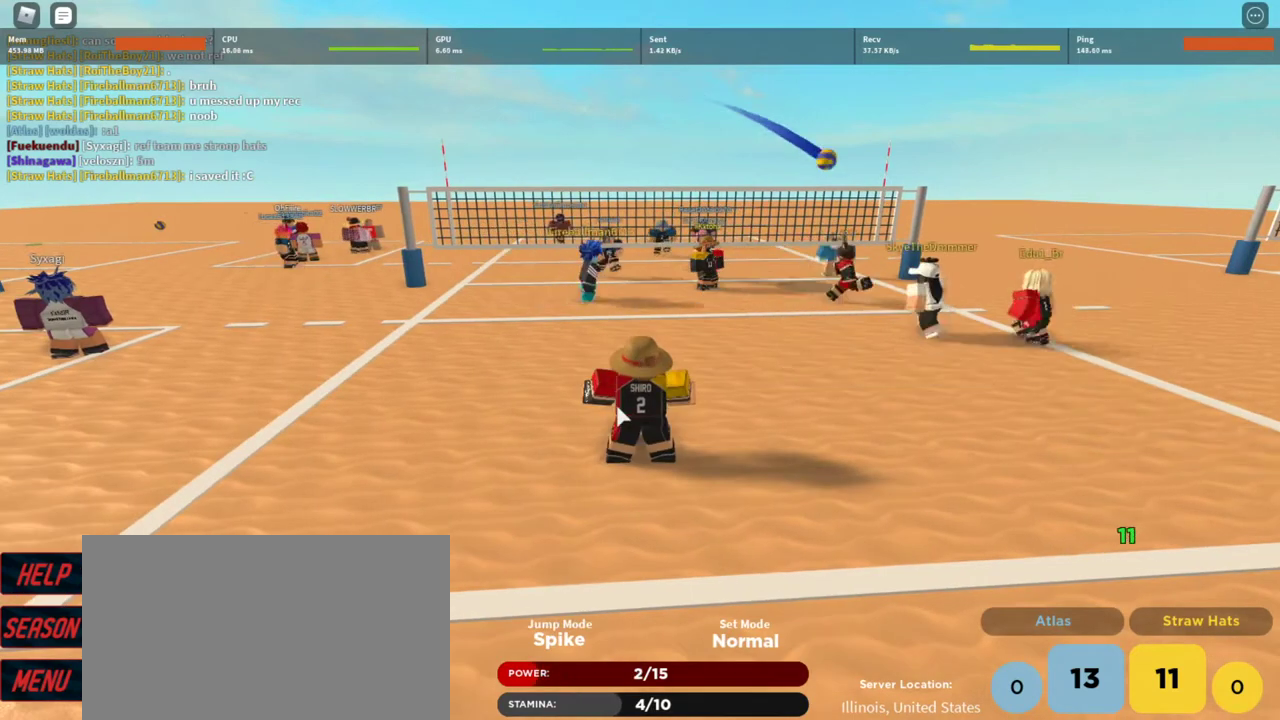
{"keys": ["a", "w"], "mouse": [], "events": [[200, "w", "down"], [367, "e", "down"], [467, "a", "down"], [467, "e", "up"]]}
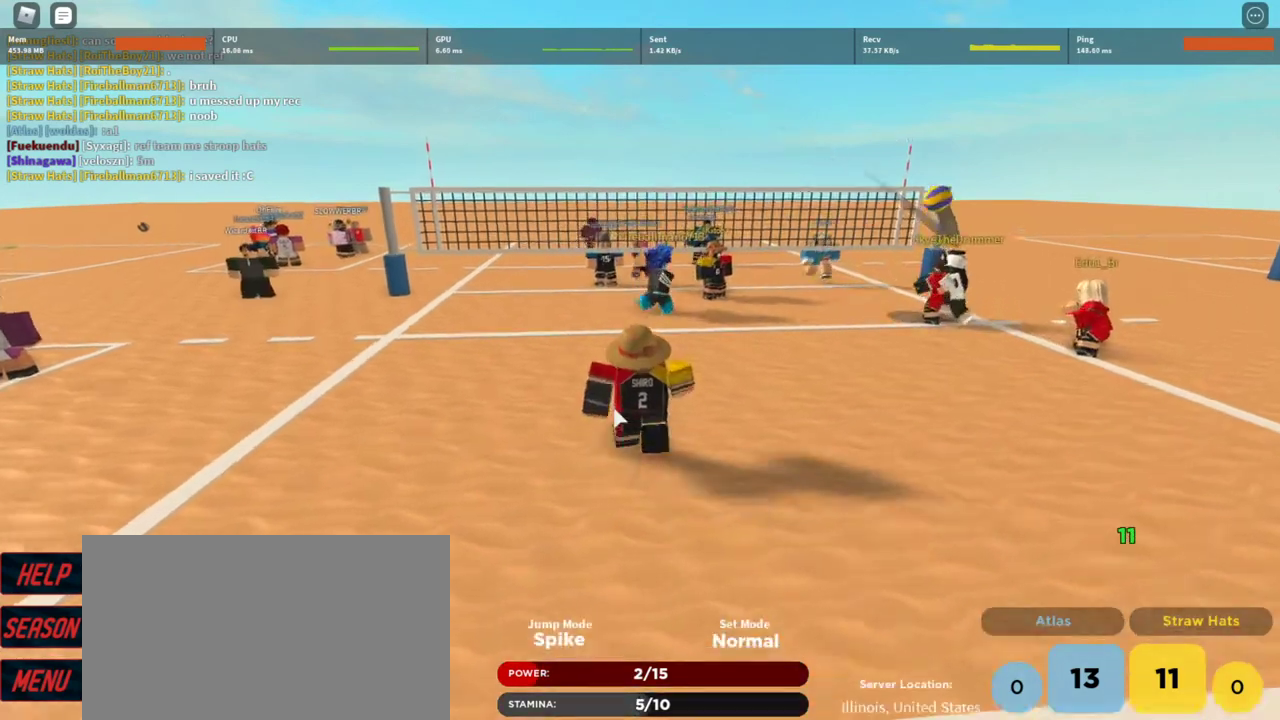
{"keys": ["w"], "mouse": [], "events": [[167, "shift", "down"], [267, "shift", "up"], [333, "a", "up"]]}
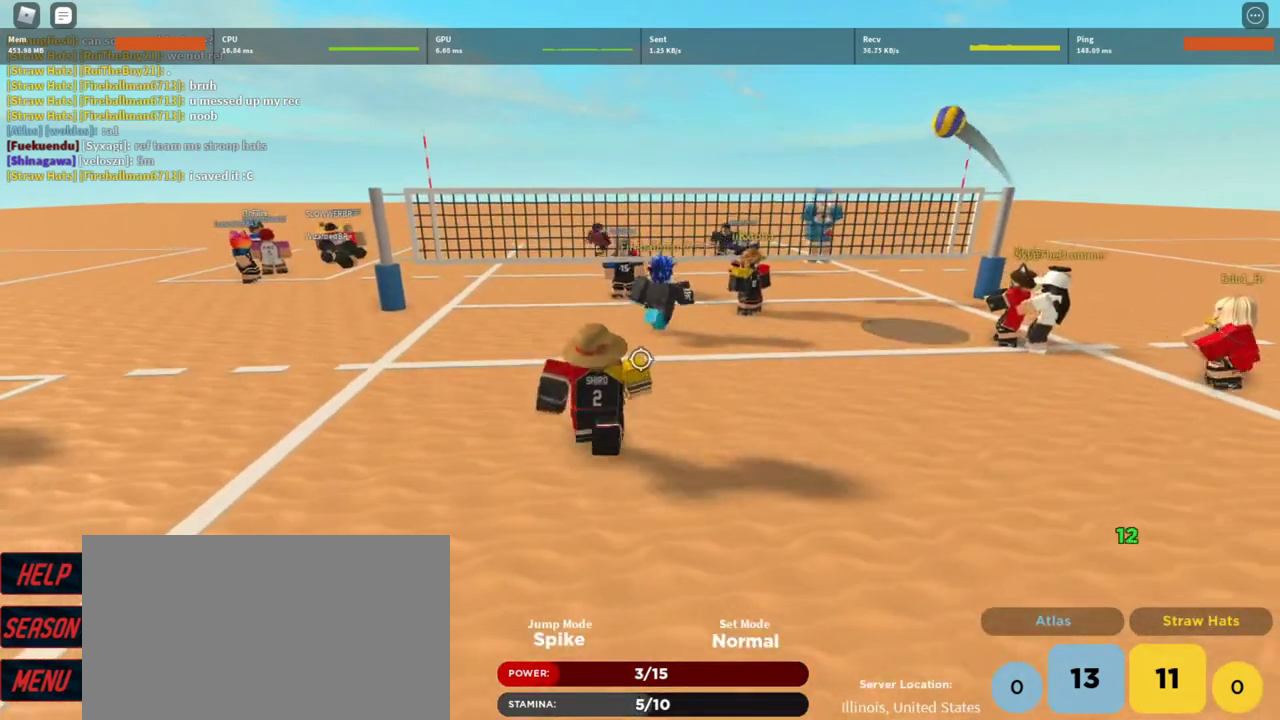
{"keys": ["q"], "mouse": [], "events": [[33, "w", "up"], [233, "w", "down"], [267, "w", "up"], [367, "t", "down"], [400, "t", "up"], [500, "q", "down"]]}
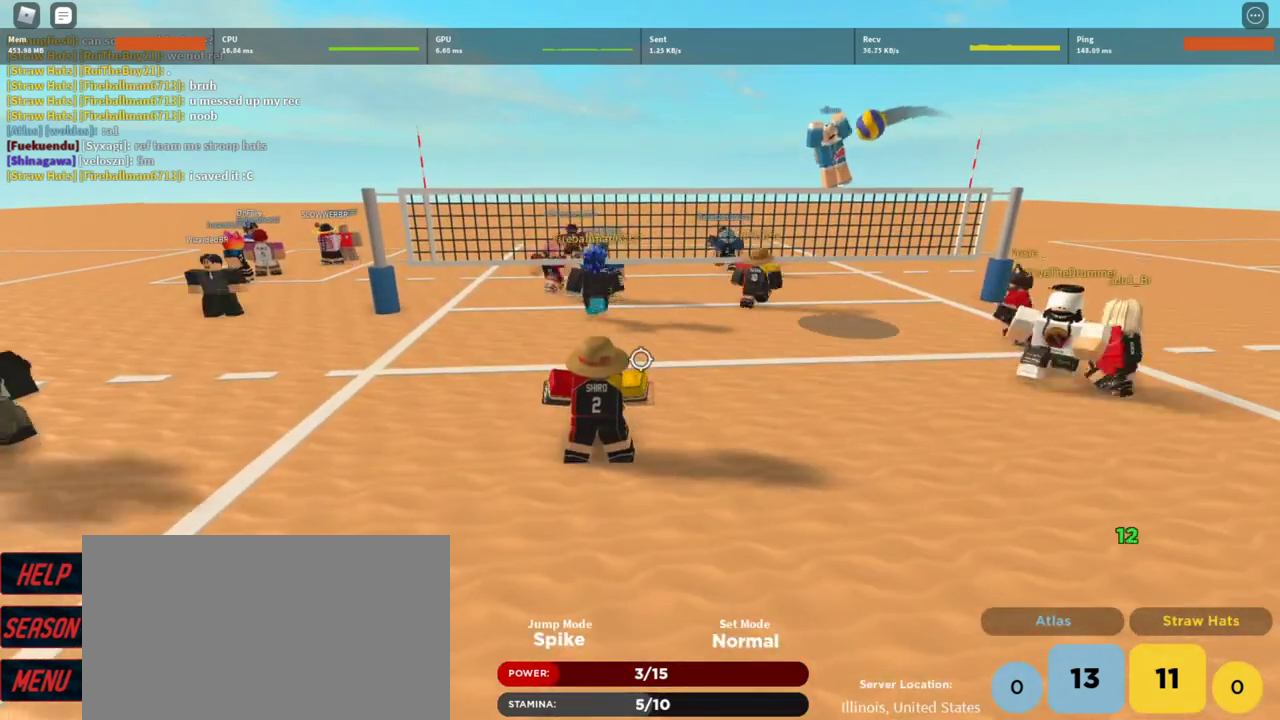
{"keys": [], "mouse": [], "events": [[100, "q", "up"], [200, "t", "down"], [300, "t", "up"], [367, "t", "down"], [433, "t", "up"]]}
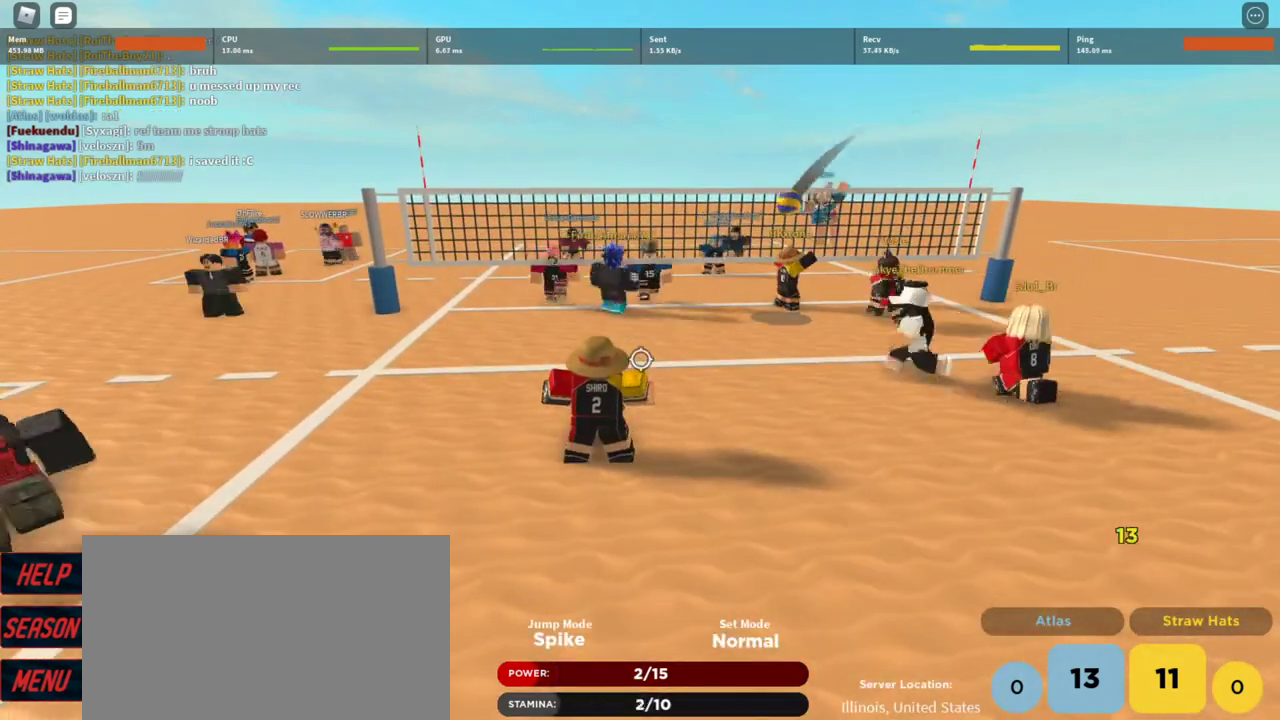
{"keys": ["a", "w"], "mouse": [], "events": [[33, "t", "down"], [67, "t", "up"], [167, "t", "down"], [200, "t", "up"], [300, "t", "down"], [300, "w", "down"], [333, "t", "up"], [433, "a", "down"]]}
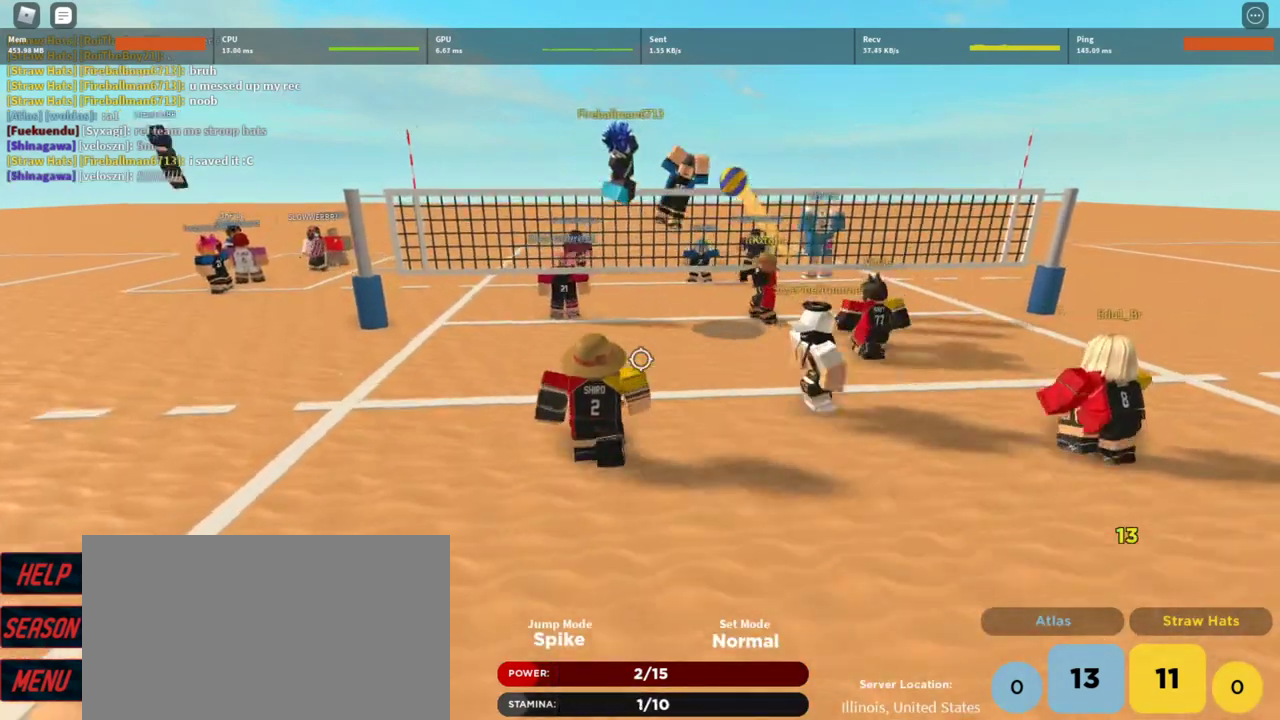
{"keys": [], "mouse": ["left"], "events": [[33, "w", "up"], [167, "a", "up"], [167, "d", "down"], [167, "mouse_left", "down"], [267, "mouse_left", "up"], [300, "d", "up"], [300, "mouse_left", "down"], [400, "mouse_left", "up"], [467, "mouse_left", "down"]]}
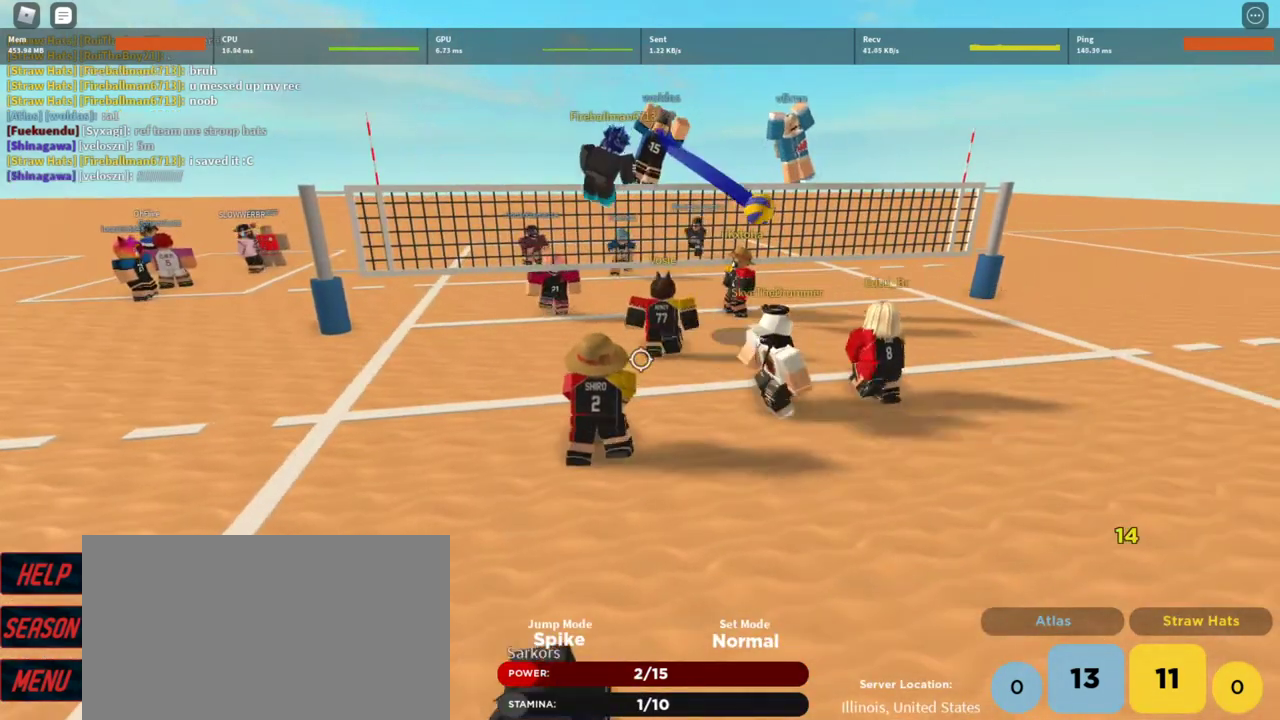
{"keys": [], "mouse": [], "events": [[67, "d", "down"], [100, "d", "up"], [100, "mouse_left", "up"], [233, "shift", "down"], [367, "shift", "up"]]}
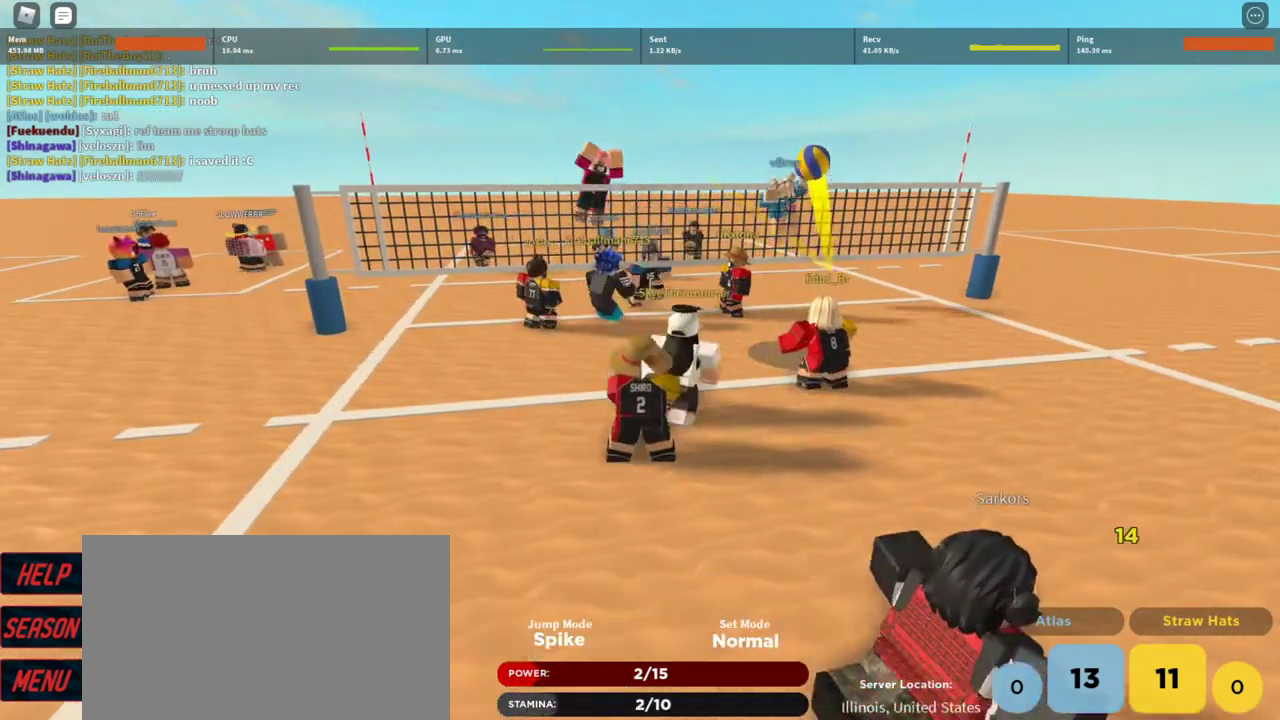
{"keys": ["s", "shift"], "mouse": ["right"], "events": [[67, "s", "down"], [100, "mouse_right", "down"], [433, "shift", "down"]]}
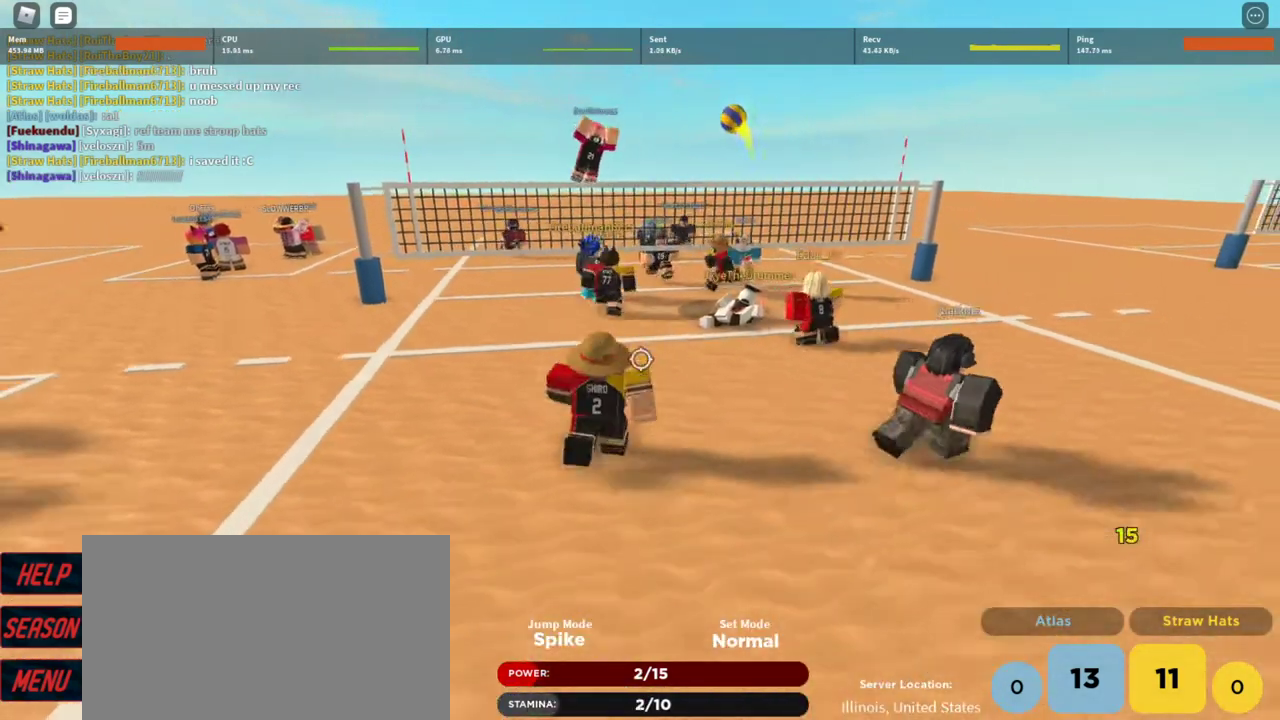
{"keys": [], "mouse": [], "events": [[133, "shift", "up"], [267, "shift", "down"], [367, "s", "up"], [400, "shift", "up"], [467, "mouse_right", "up"]]}
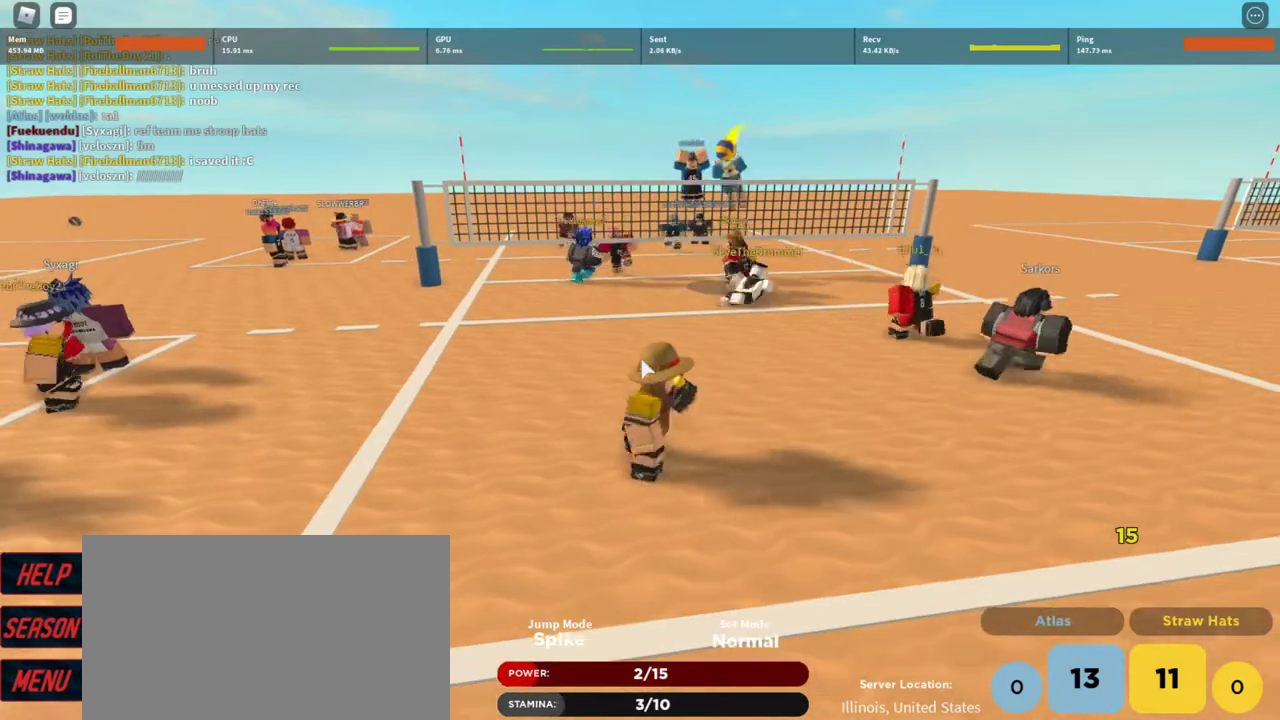
{"keys": ["w"], "mouse": [], "events": [[200, "a", "down"], [300, "w", "down"], [367, "shift", "down"], [433, "a", "up"], [467, "shift", "up"]]}
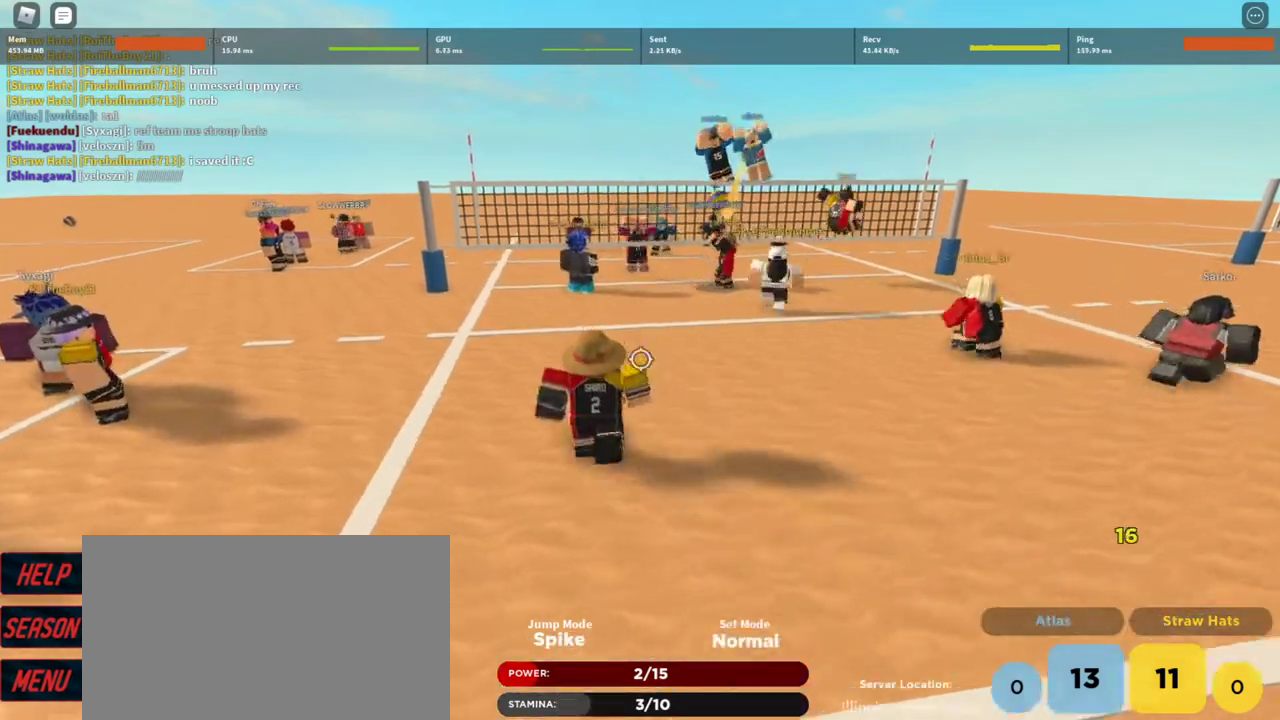
{"keys": ["w"], "mouse": [], "events": [[333, "a", "down"], [333, "t", "down"], [400, "t", "up"], [500, "a", "up"]]}
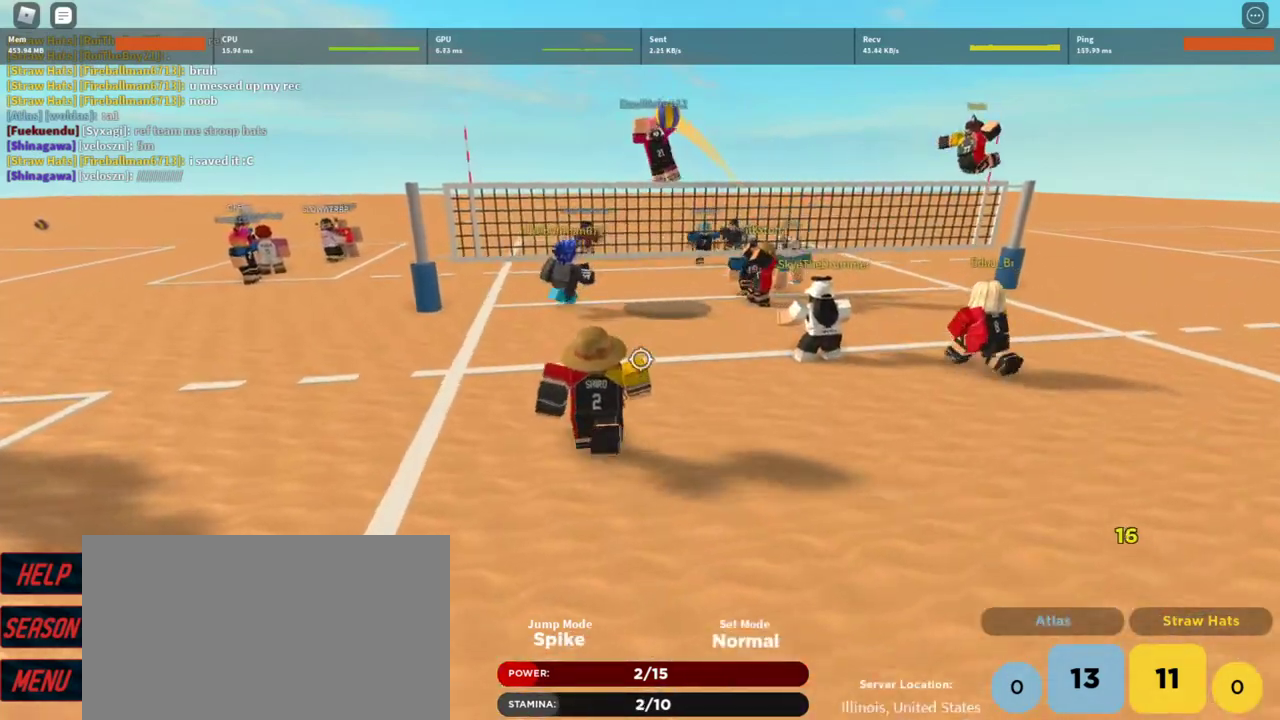
{"keys": ["a", "w"], "mouse": [], "events": [[133, "t", "down"], [233, "t", "up"], [400, "mouse_left", "down"], [467, "a", "down"], [467, "mouse_left", "up"]]}
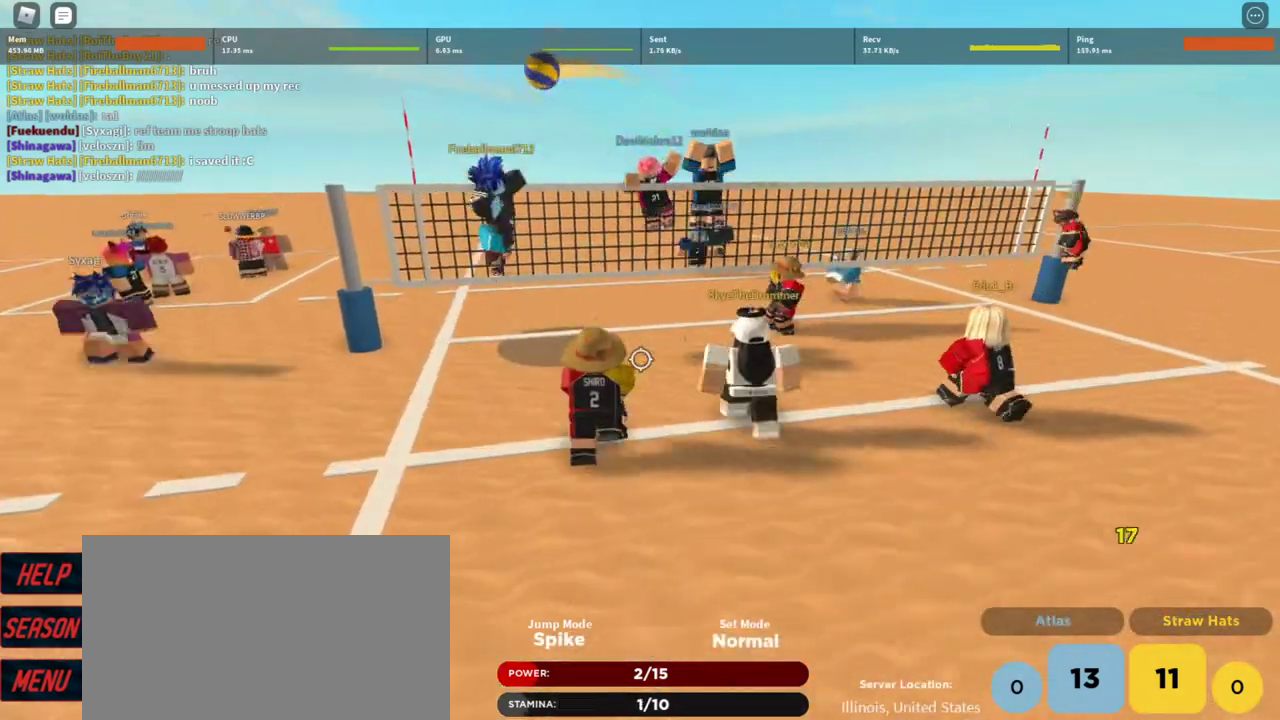
{"keys": ["d"], "mouse": [], "events": [[100, "mouse_left", "down"], [133, "a", "up"], [133, "mouse_left", "up"], [133, "w", "up"], [233, "mouse_left", "down"], [333, "d", "down"], [333, "mouse_left", "up"], [367, "mouse_left", "down"], [467, "mouse_left", "up"]]}
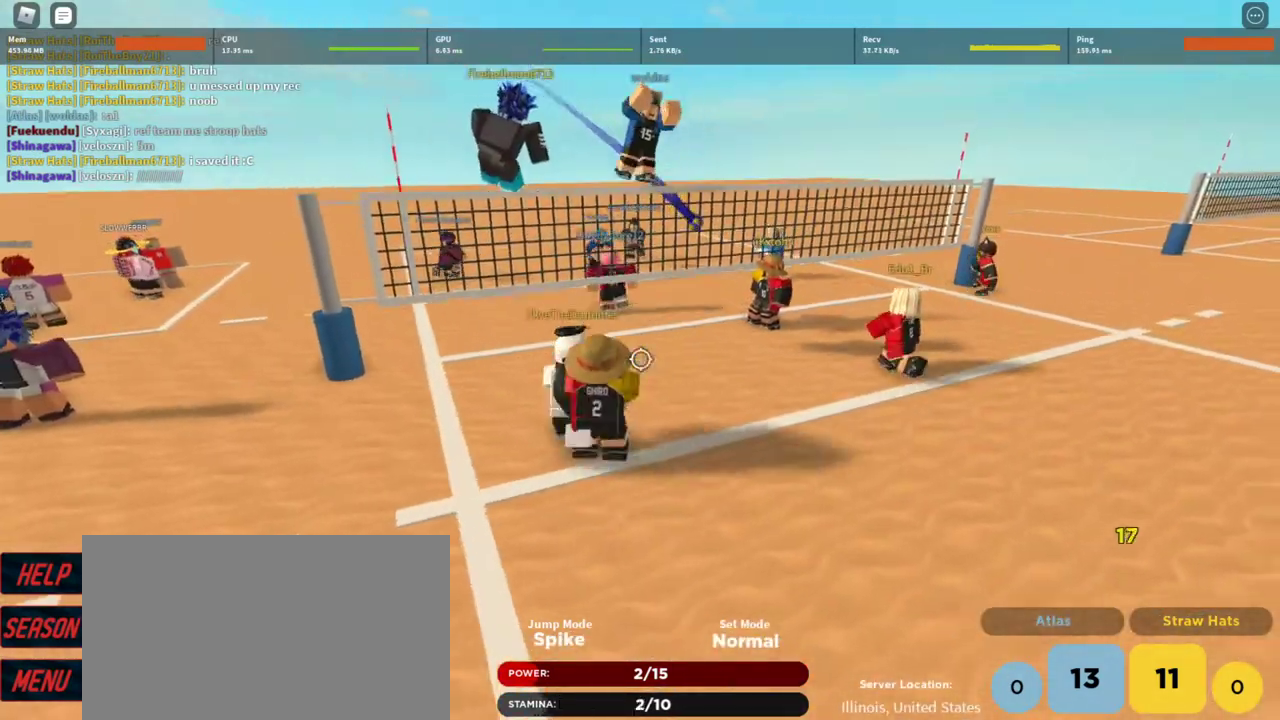
{"keys": ["d", "s"], "mouse": ["right"], "events": [[33, "s", "down"], [33, "shift", "down"], [200, "mouse_right", "down"], [200, "shift", "up"]]}
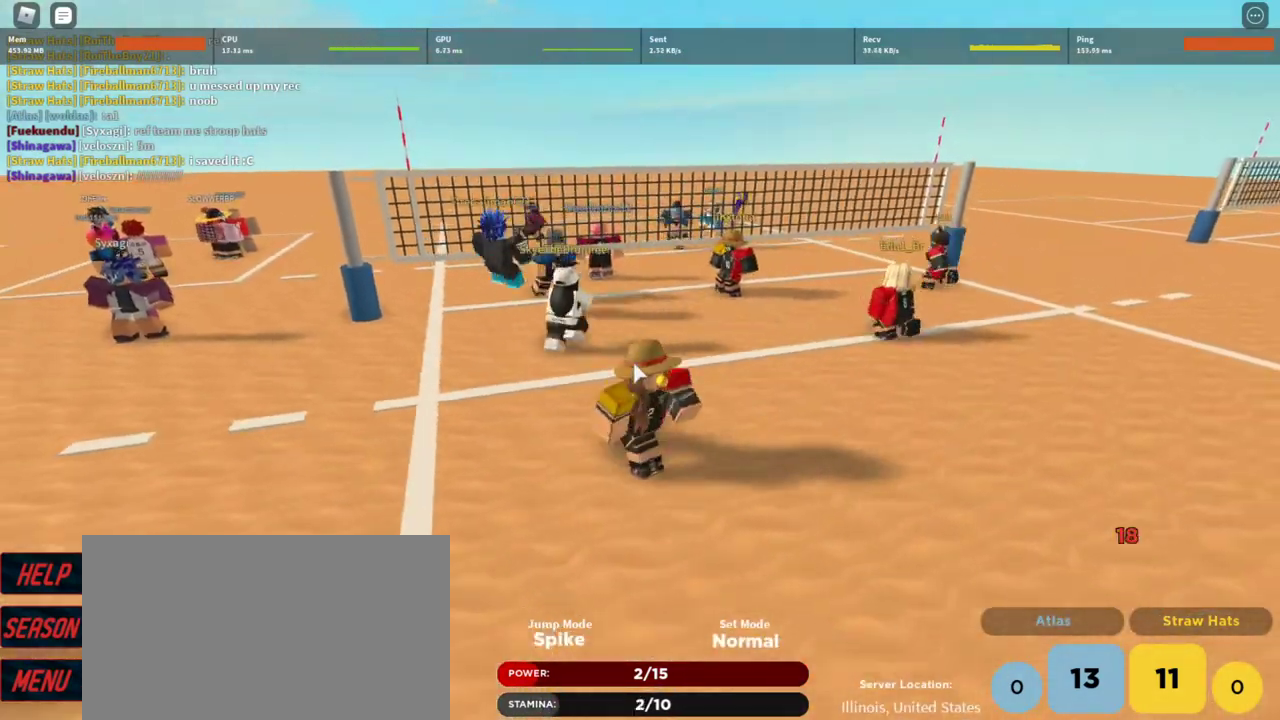
{"keys": ["d", "s", "shift"], "mouse": [], "events": [[67, "shift", "down"], [233, "shift", "up"], [400, "shift", "down"], [500, "mouse_right", "up"]]}
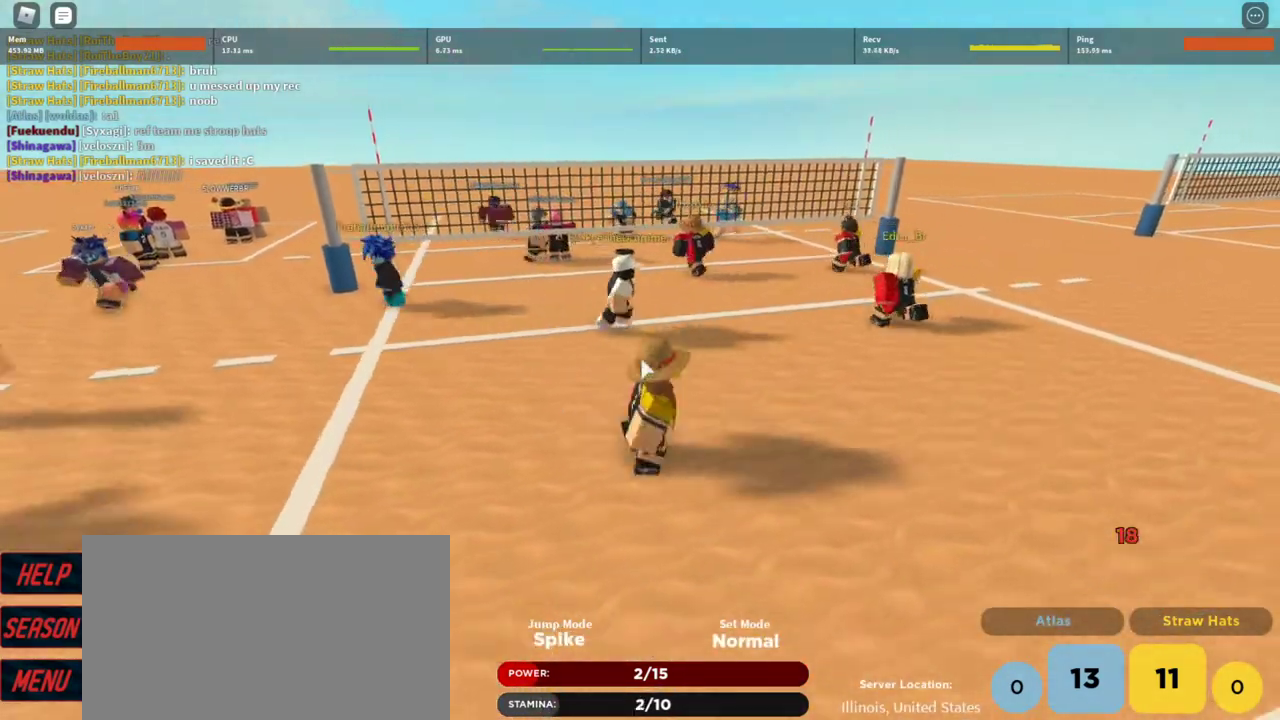
{"keys": ["s"], "mouse": [], "events": [[67, "shift", "up"], [267, "d", "up"]]}
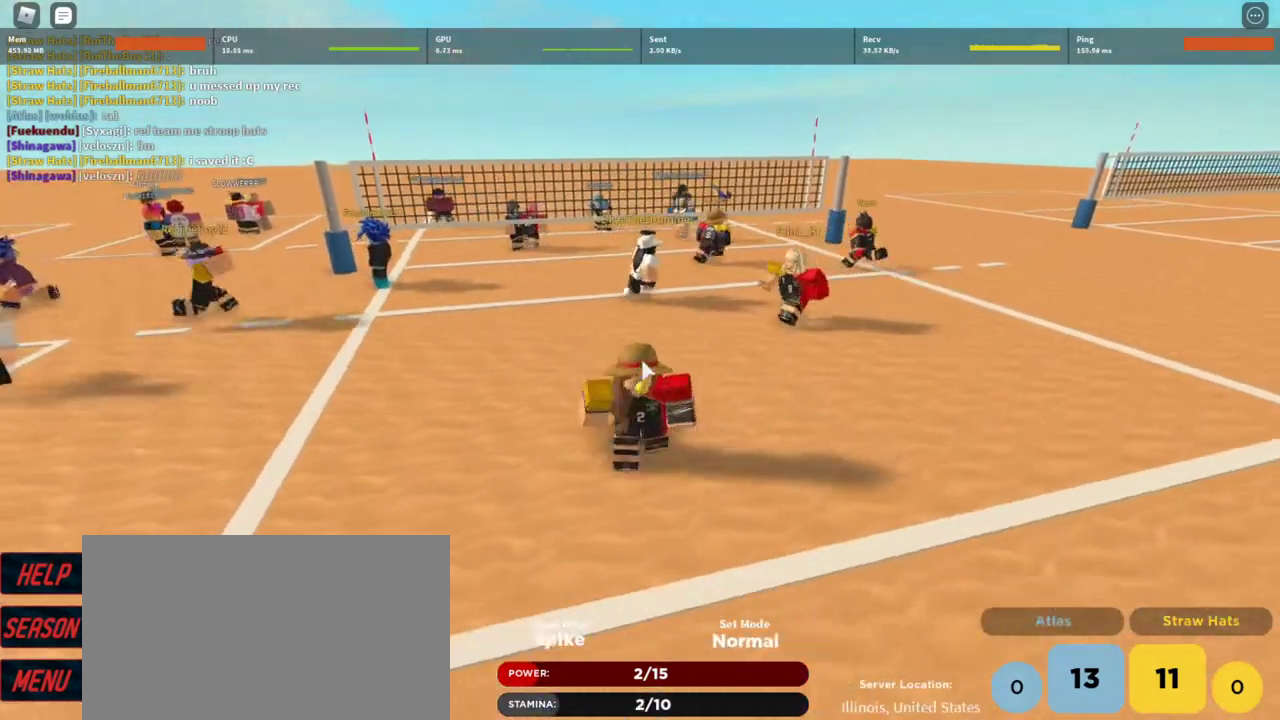
{"keys": ["a"], "mouse": [], "events": [[33, "shift", "down"], [167, "shift", "up"], [267, "shift", "down"], [300, "a", "down"], [500, "s", "up"], [500, "shift", "up"]]}
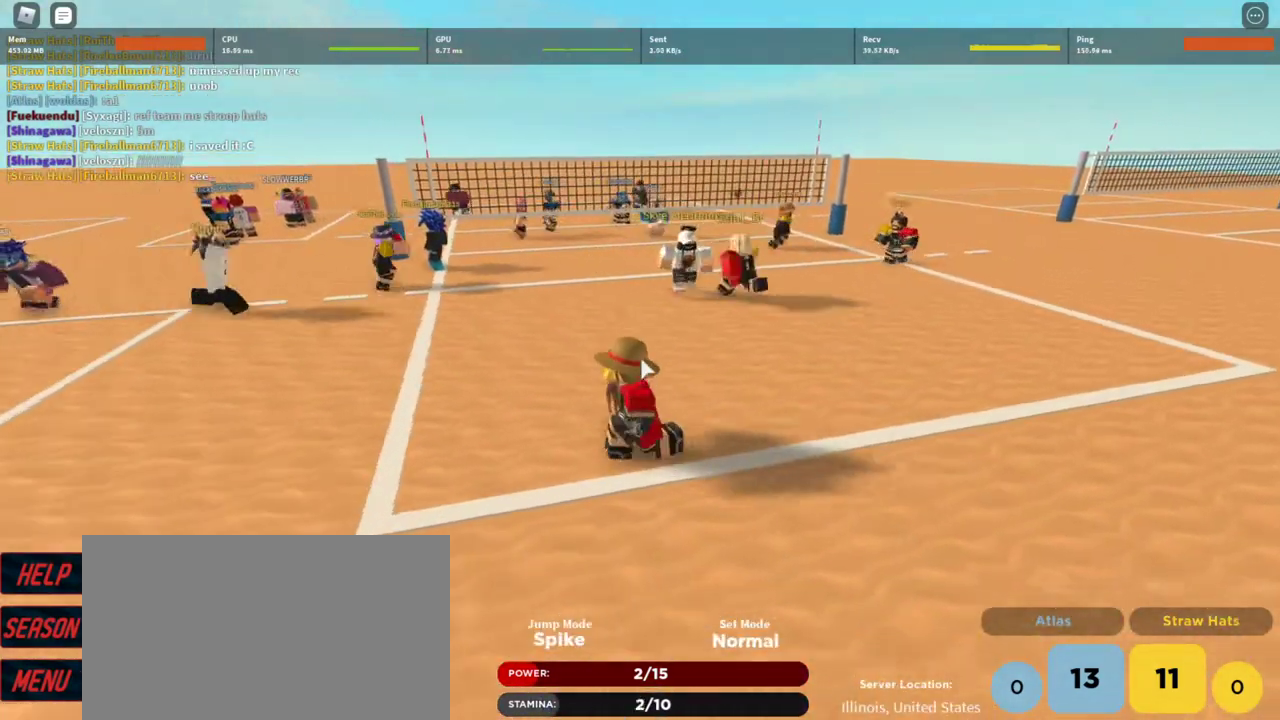
{"keys": ["a", "w"], "mouse": [], "events": [[233, "w", "down"]]}
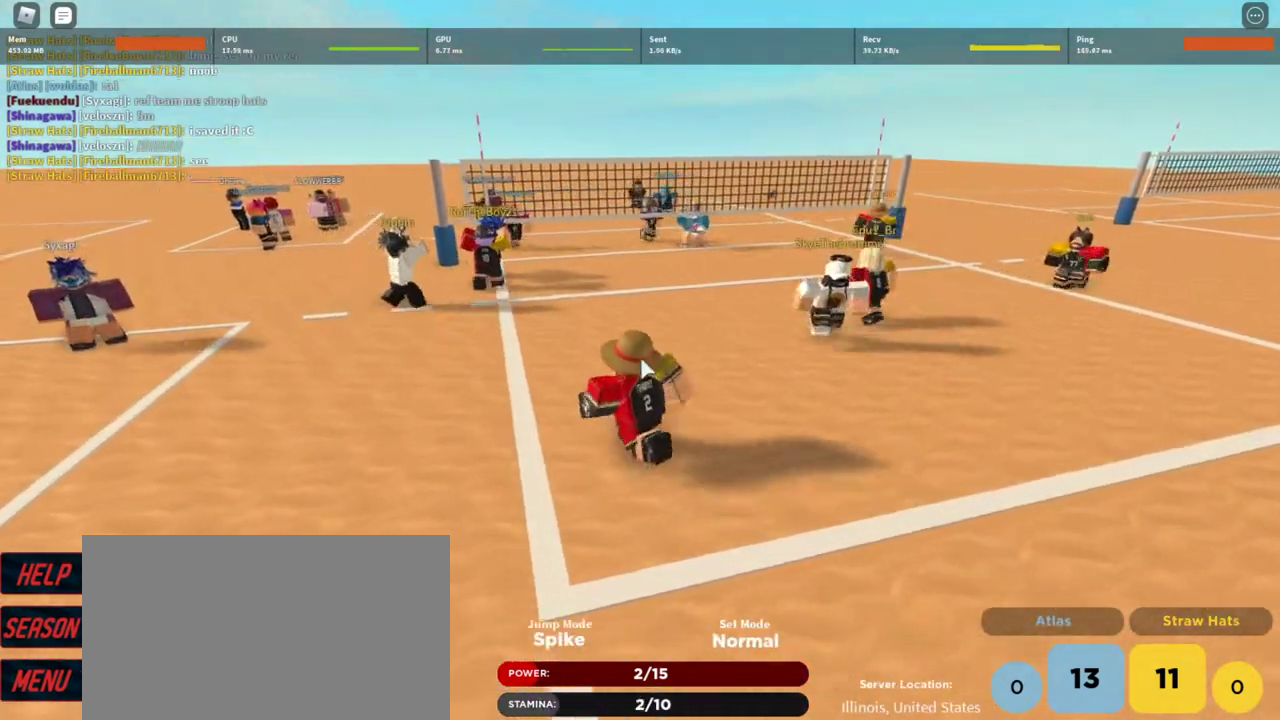
{"keys": ["d"], "mouse": [], "events": [[100, "a", "up"], [267, "w", "up"], [467, "d", "down"]]}